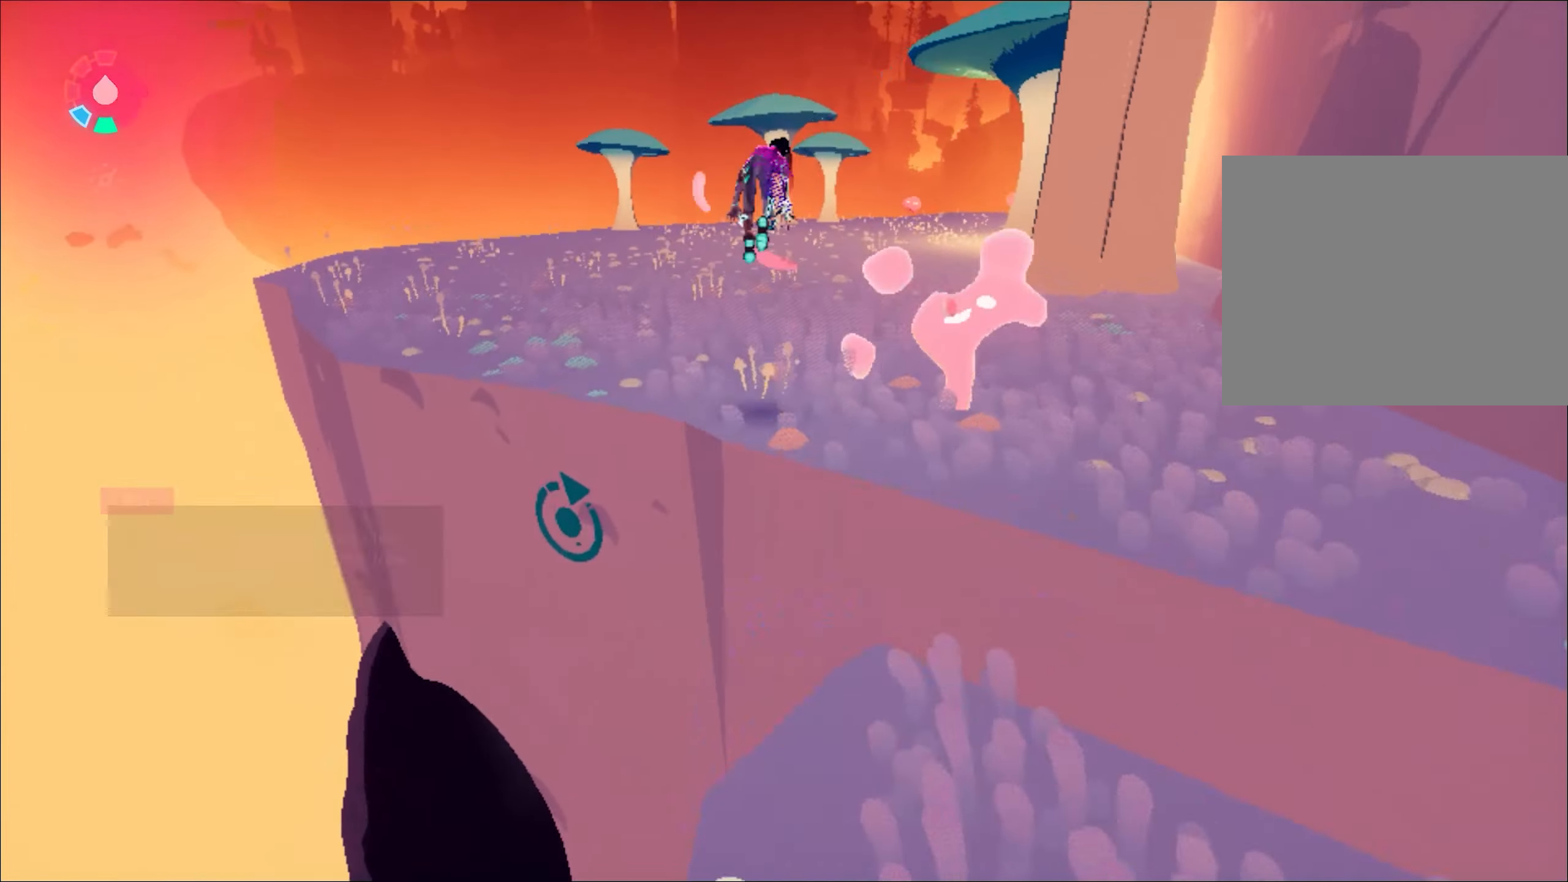
Gameplay with keyboard and mouse; each line is a JSON object with the keys and mouse buttons held at the frame after it. "events" lists presses ("down") and releases ("up") of "1", "2", "3", "4", "a", "alt", "c", "caps_lock", "ctrl", "d", "e", "escape", "f", "q", "r", "s", "shift", "space", "t", "tab", "w", "x", "z", "mouse_left", "mouse_wheel", "mouse_right", "mouse_mb4" and "mouse_mb5" between this image and that frame as [ms after this image, input, new state], when the widget could be followed in between. "mouse_left", "mouse_wheel", "mouse_right", "mouse_mb4", "mouse_mb5" = the "left", "wheel", "right", "mb4", "mb5" buttons of the "mouse" list. No other keys are recorded. "wheel" means that the mouse wheel is clicked or scrolled. Mouse movement is not recorded.
{"keys": ["space", "w"], "mouse": [], "events": [[33, "space", "down"], [183, "a", "down"], [217, "space", "up"], [367, "a", "up"], [417, "shift", "up"], [500, "space", "down"]]}
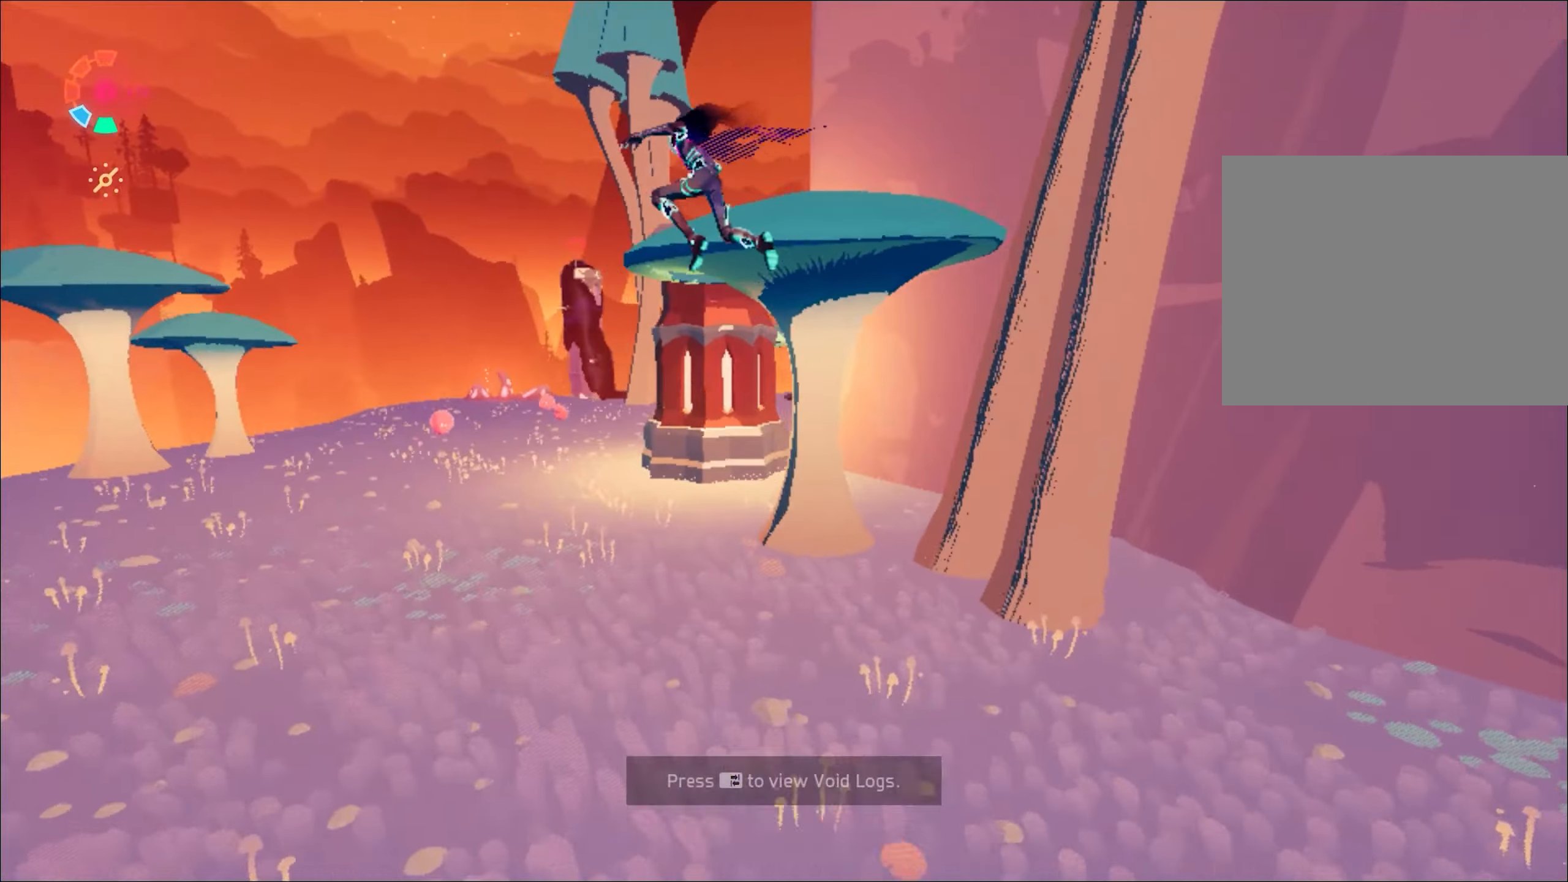
{"keys": ["d"], "mouse": [], "events": [[50, "w", "up"], [100, "space", "up"], [167, "s", "down"], [251, "d", "down"], [501, "s", "up"]]}
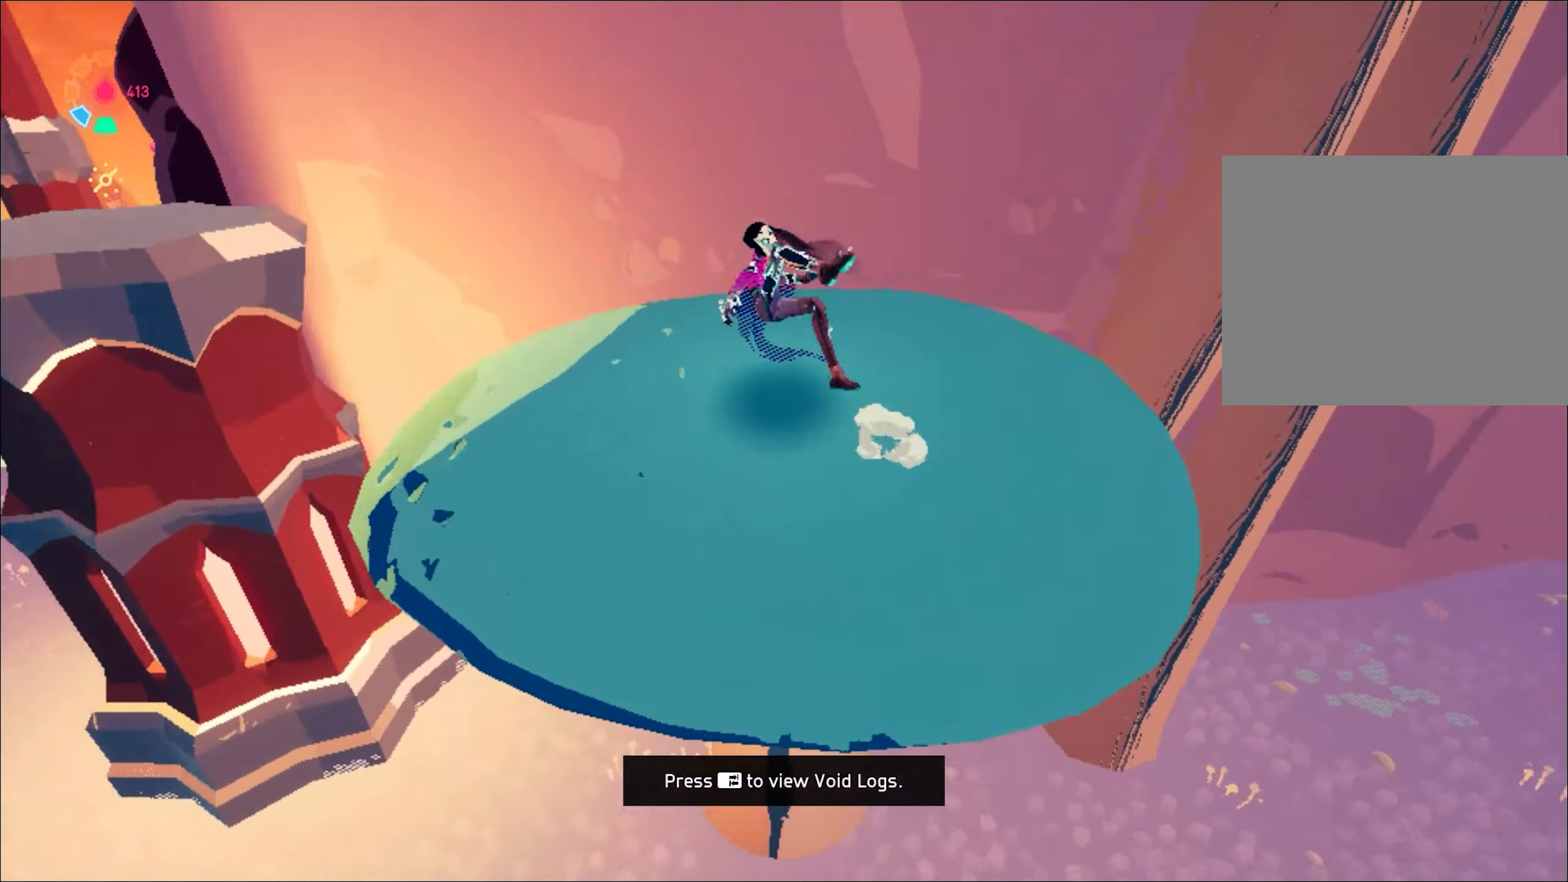
{"keys": ["d", "w"], "mouse": [], "events": [[33, "d", "up"], [183, "d", "down"], [367, "w", "down"]]}
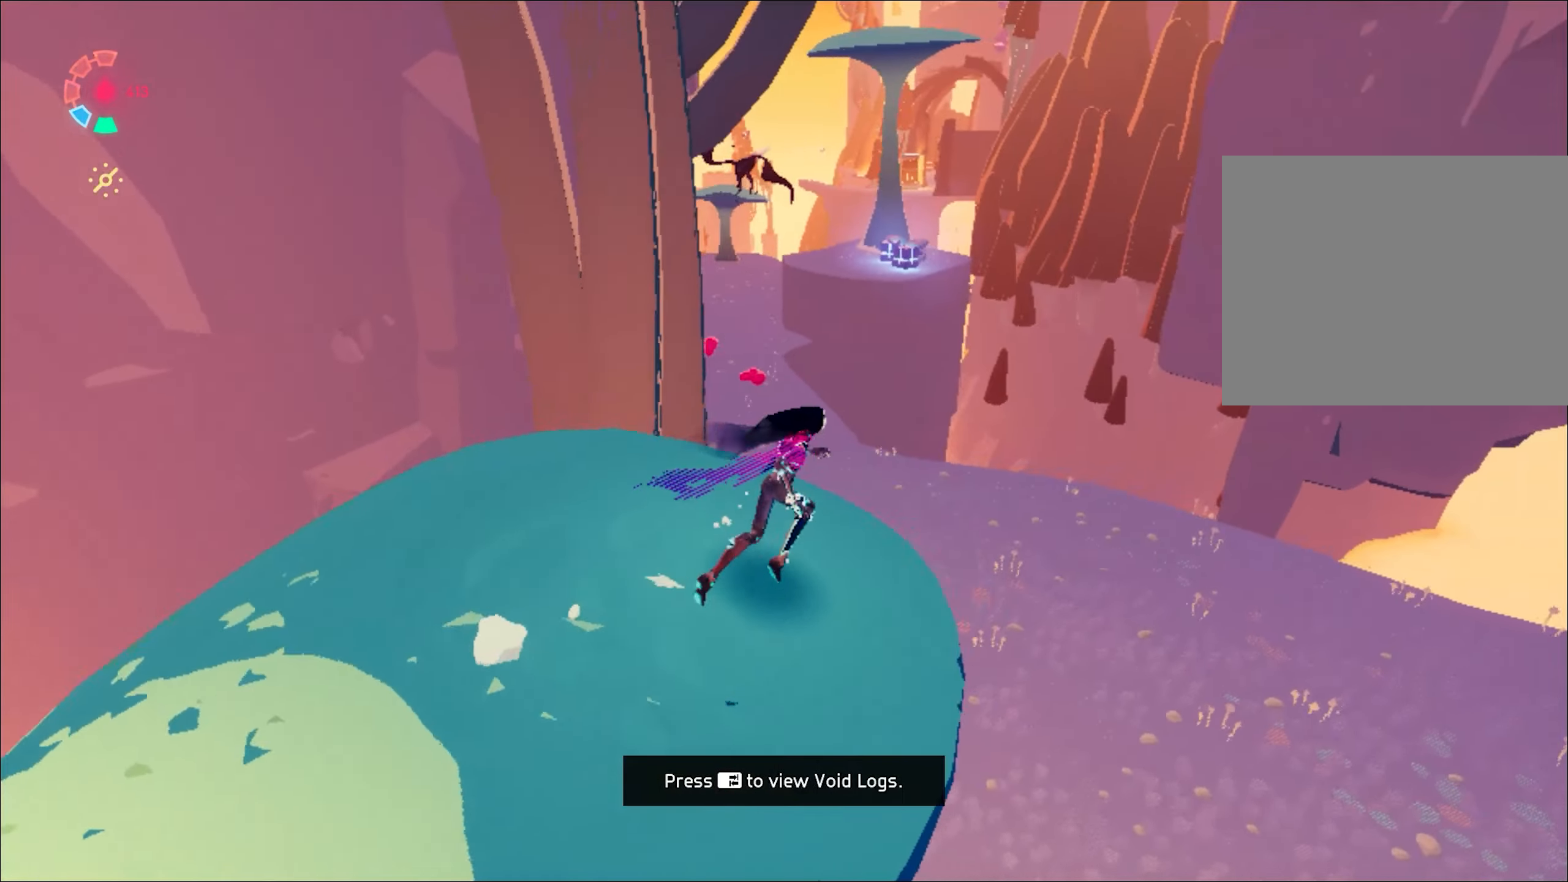
{"keys": ["shift", "w"], "mouse": [], "events": [[50, "d", "up"], [100, "shift", "down"], [150, "space", "down"], [434, "space", "up"]]}
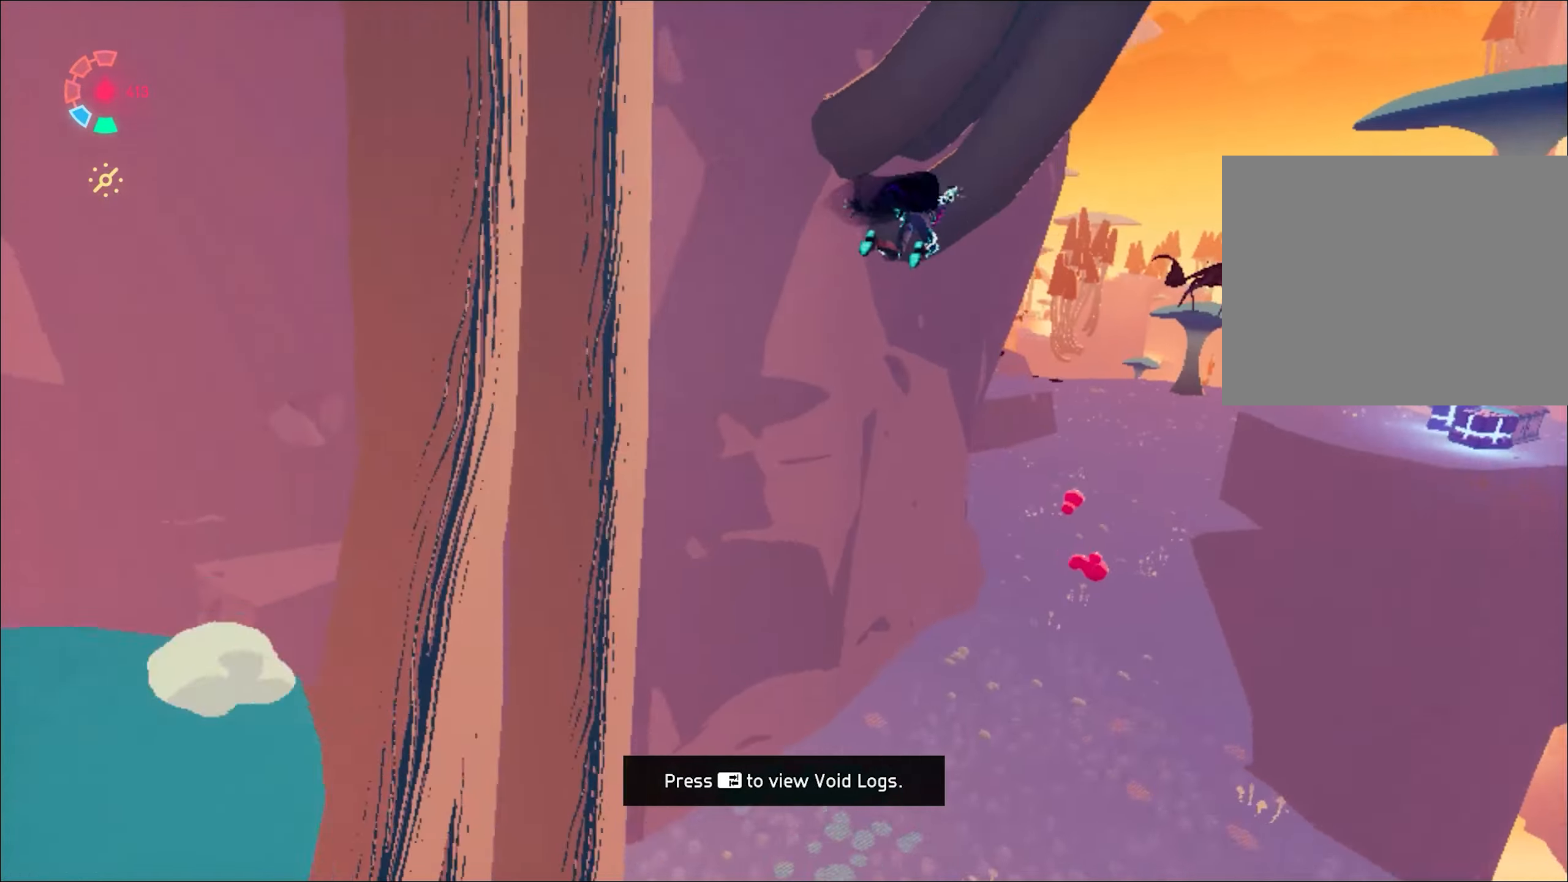
{"keys": ["d", "w"], "mouse": [], "events": [[16, "space", "down"], [217, "shift", "up"], [300, "d", "down"], [300, "space", "up"]]}
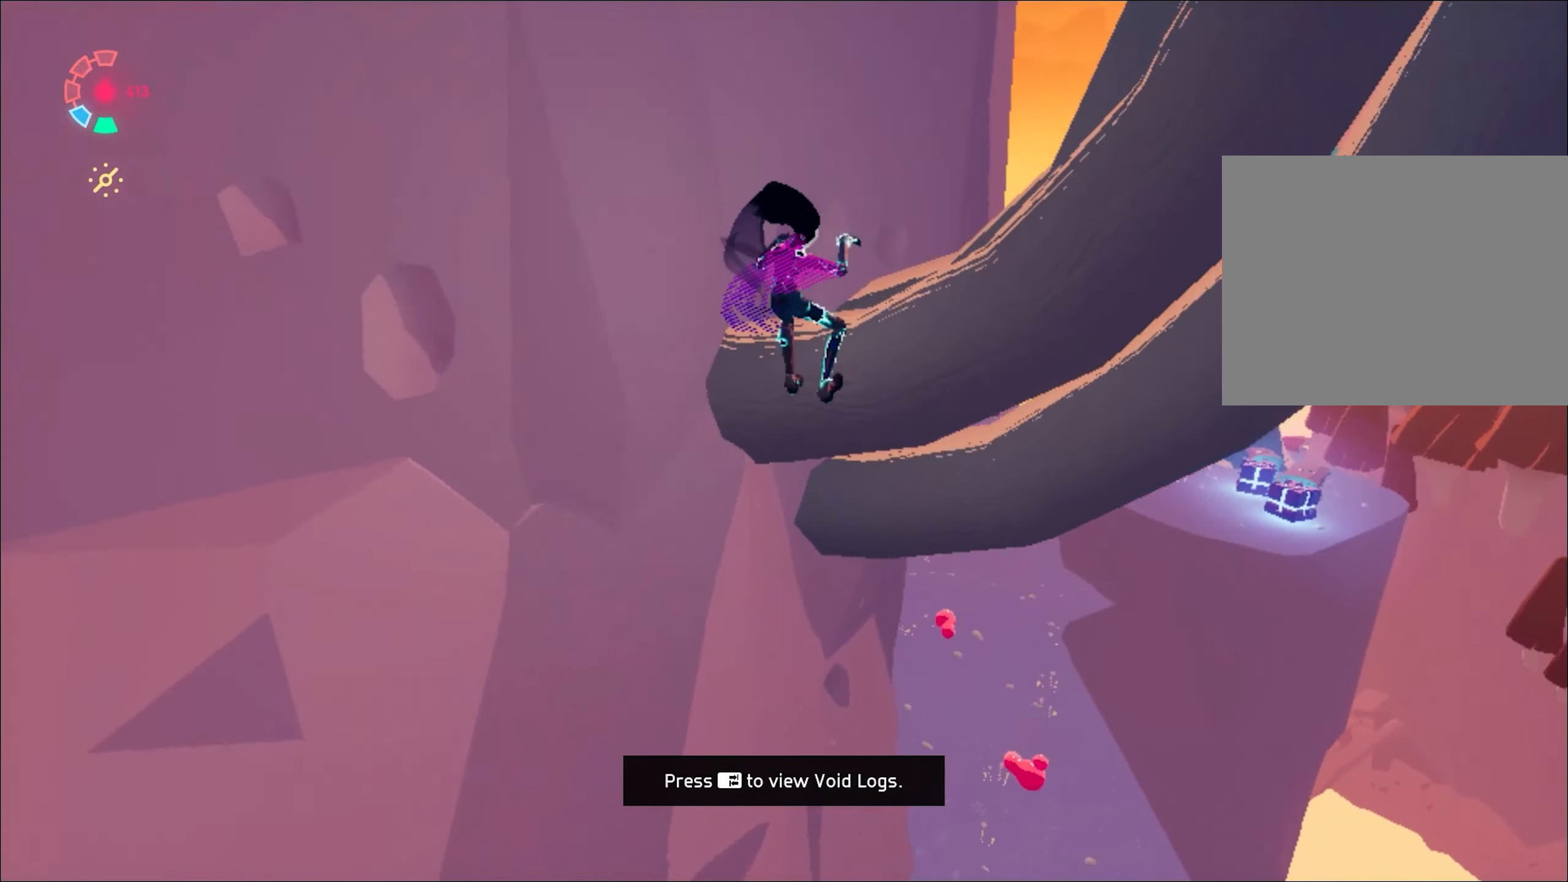
{"keys": ["d", "w"], "mouse": [], "events": []}
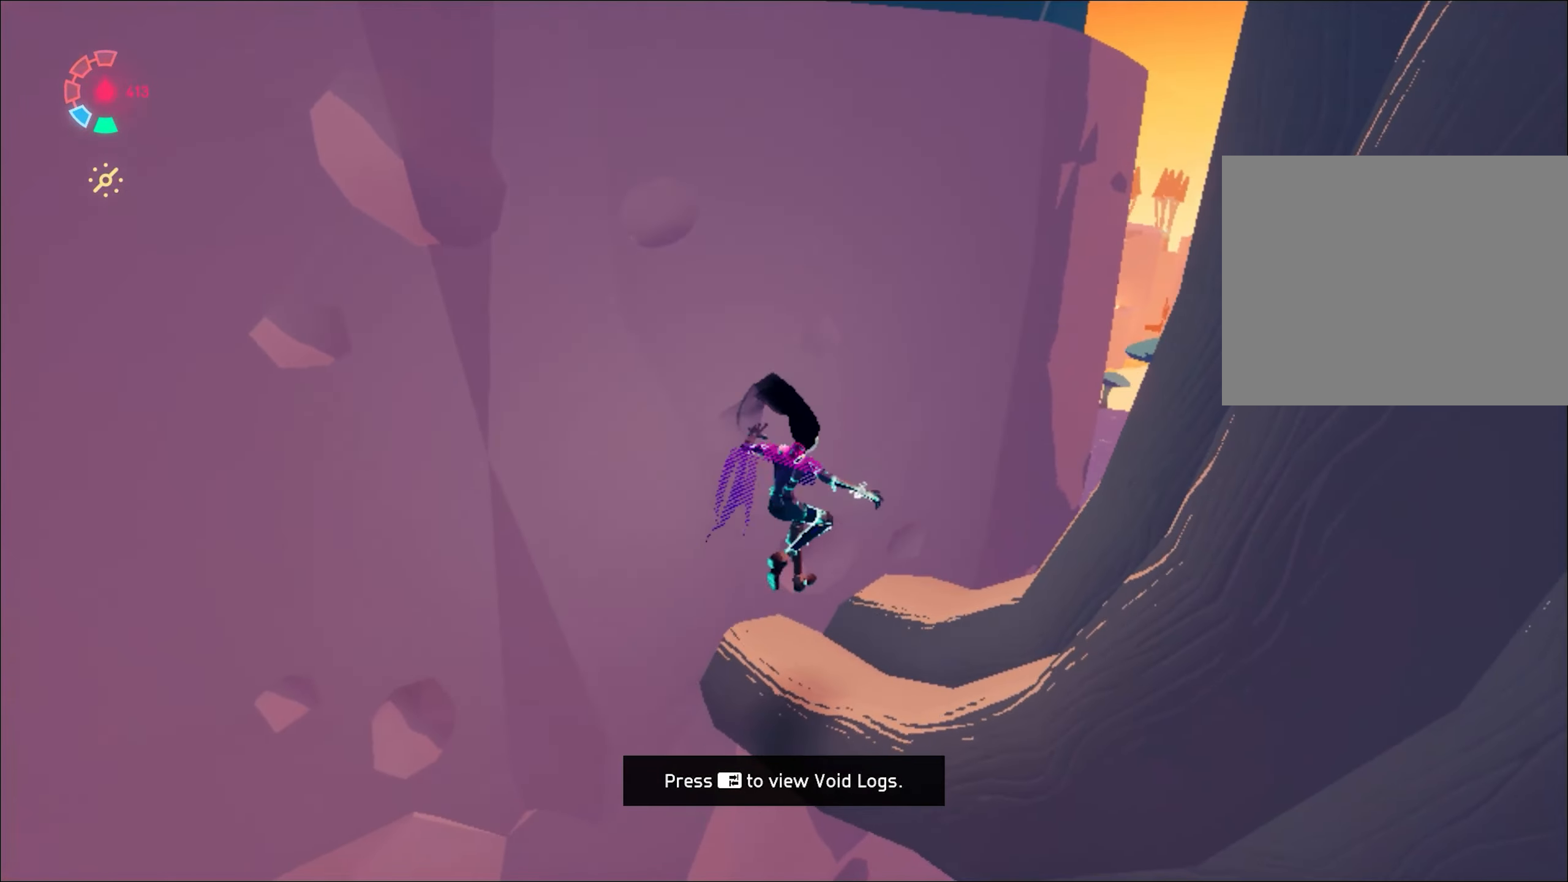
{"keys": ["shift", "w"], "mouse": [], "events": [[50, "d", "up"], [150, "shift", "down"], [200, "space", "down"], [484, "space", "up"]]}
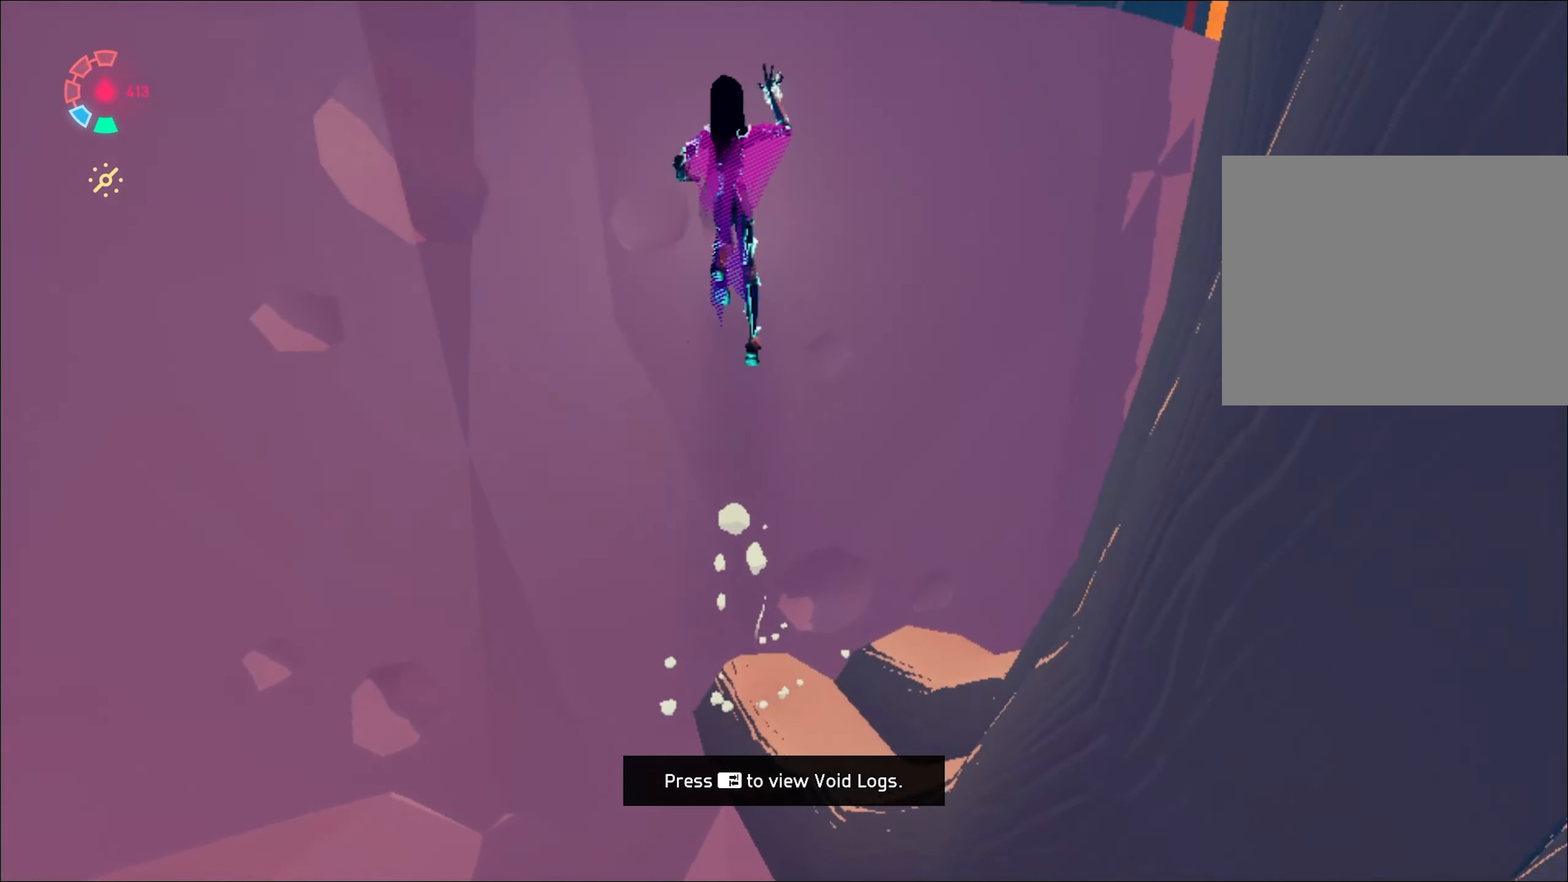
{"keys": ["space", "w"], "mouse": [], "events": [[67, "shift", "up"], [167, "space", "down"], [401, "space", "up"], [484, "space", "down"]]}
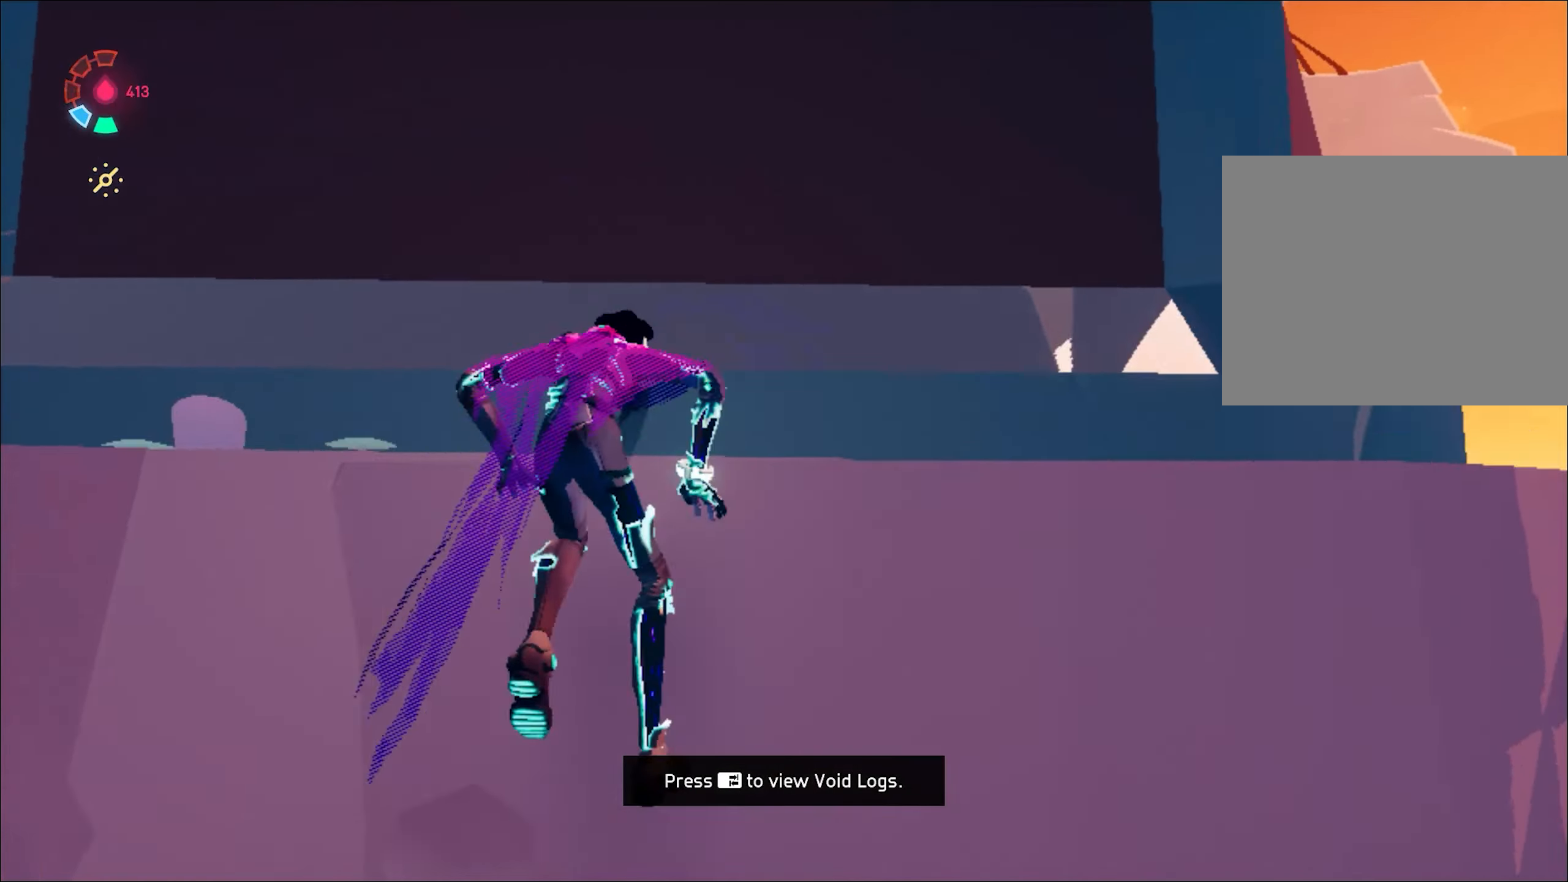
{"keys": ["w"], "mouse": [], "events": [[83, "space", "up"], [133, "space", "down"], [267, "d", "down"], [267, "space", "up"], [367, "d", "up"]]}
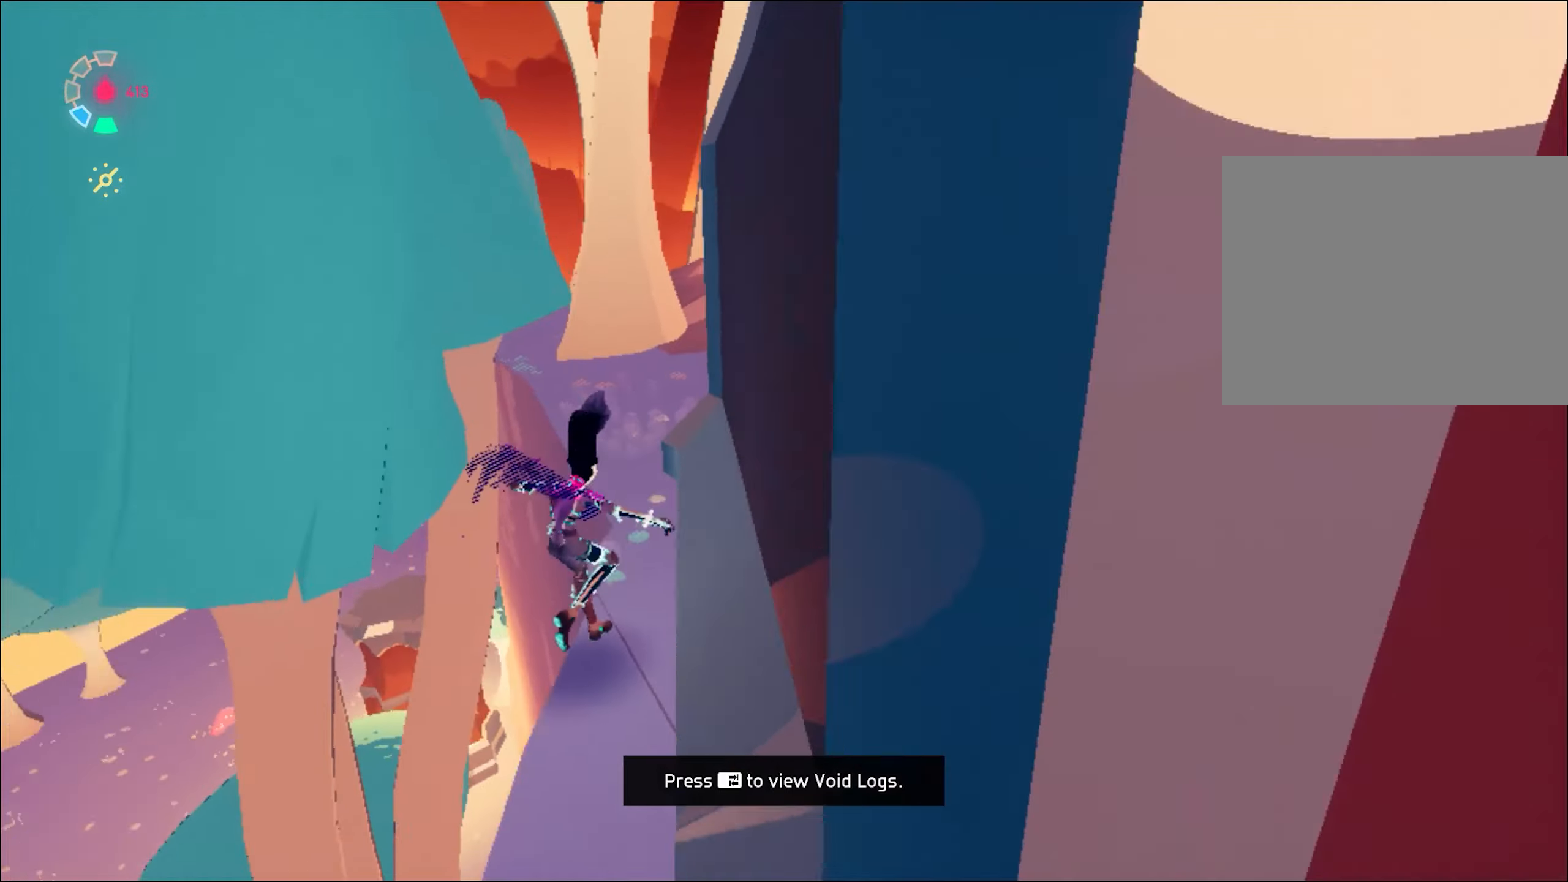
{"keys": ["shift", "space", "w"], "mouse": [], "events": [[50, "shift", "down"], [50, "space", "down"], [317, "space", "up"], [417, "space", "down"]]}
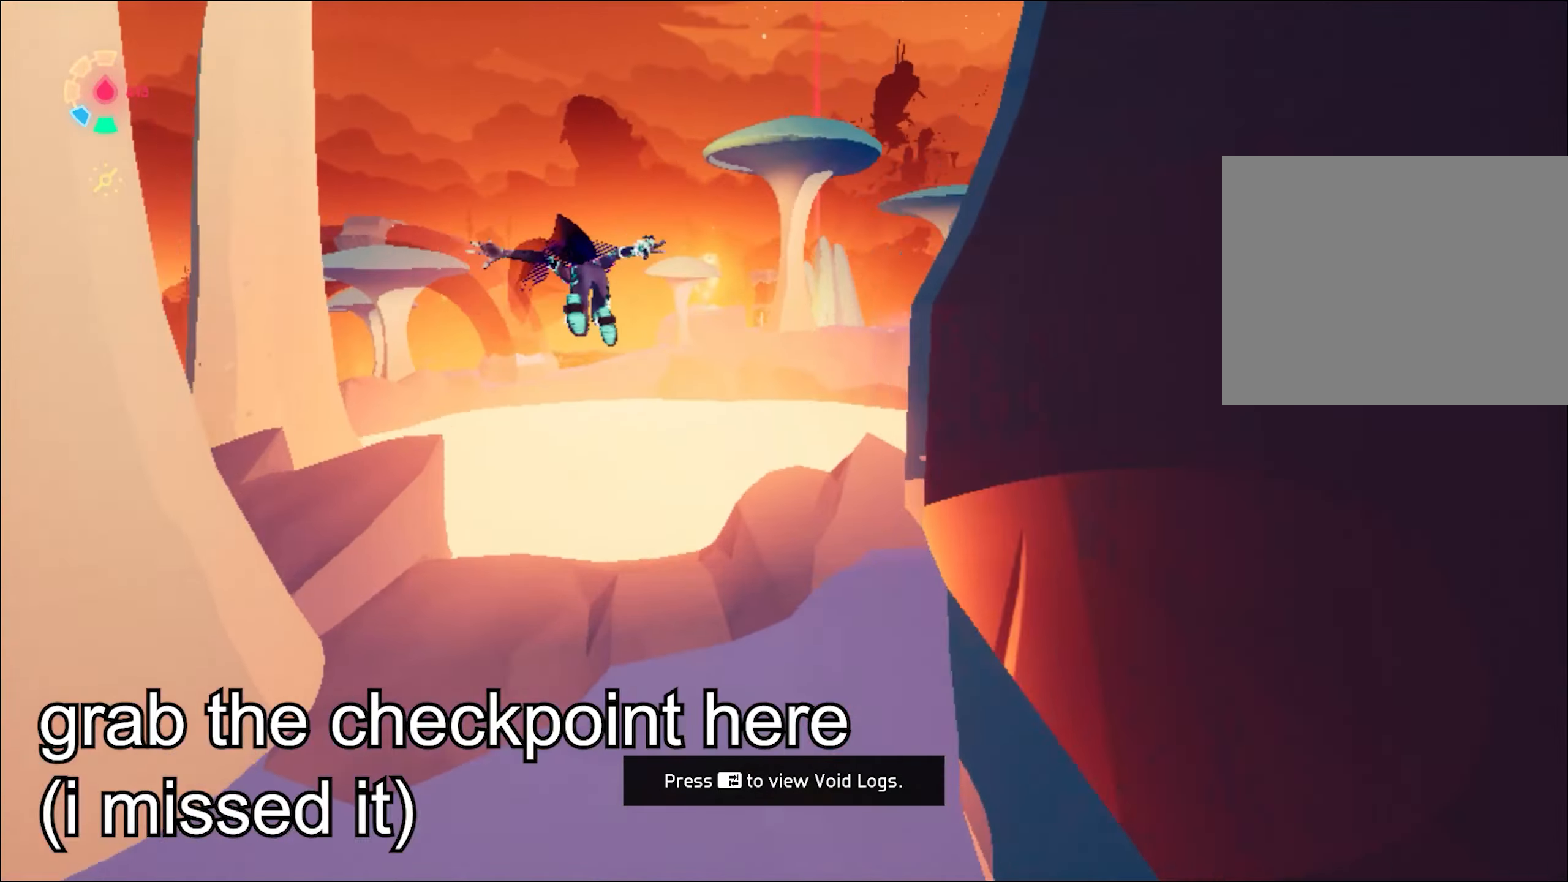
{"keys": ["a", "w"], "mouse": [], "events": [[100, "d", "down"], [100, "space", "up"], [234, "d", "up"], [334, "shift", "up"], [484, "a", "down"]]}
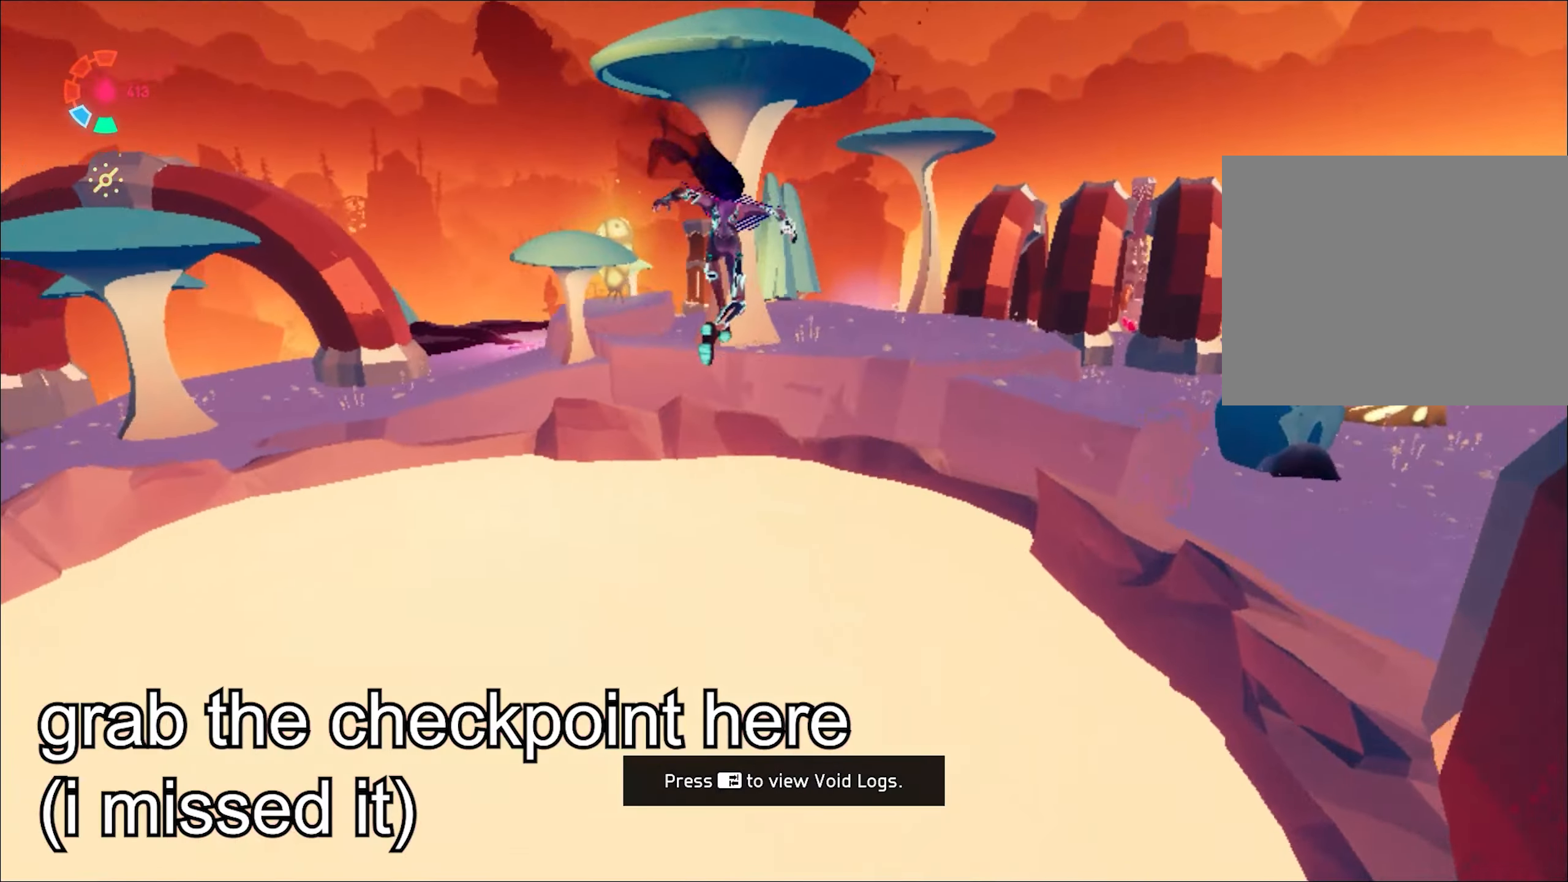
{"keys": ["w"], "mouse": [], "events": [[116, "a", "up"], [216, "space", "down"], [300, "space", "up"], [400, "a", "down"], [483, "a", "up"]]}
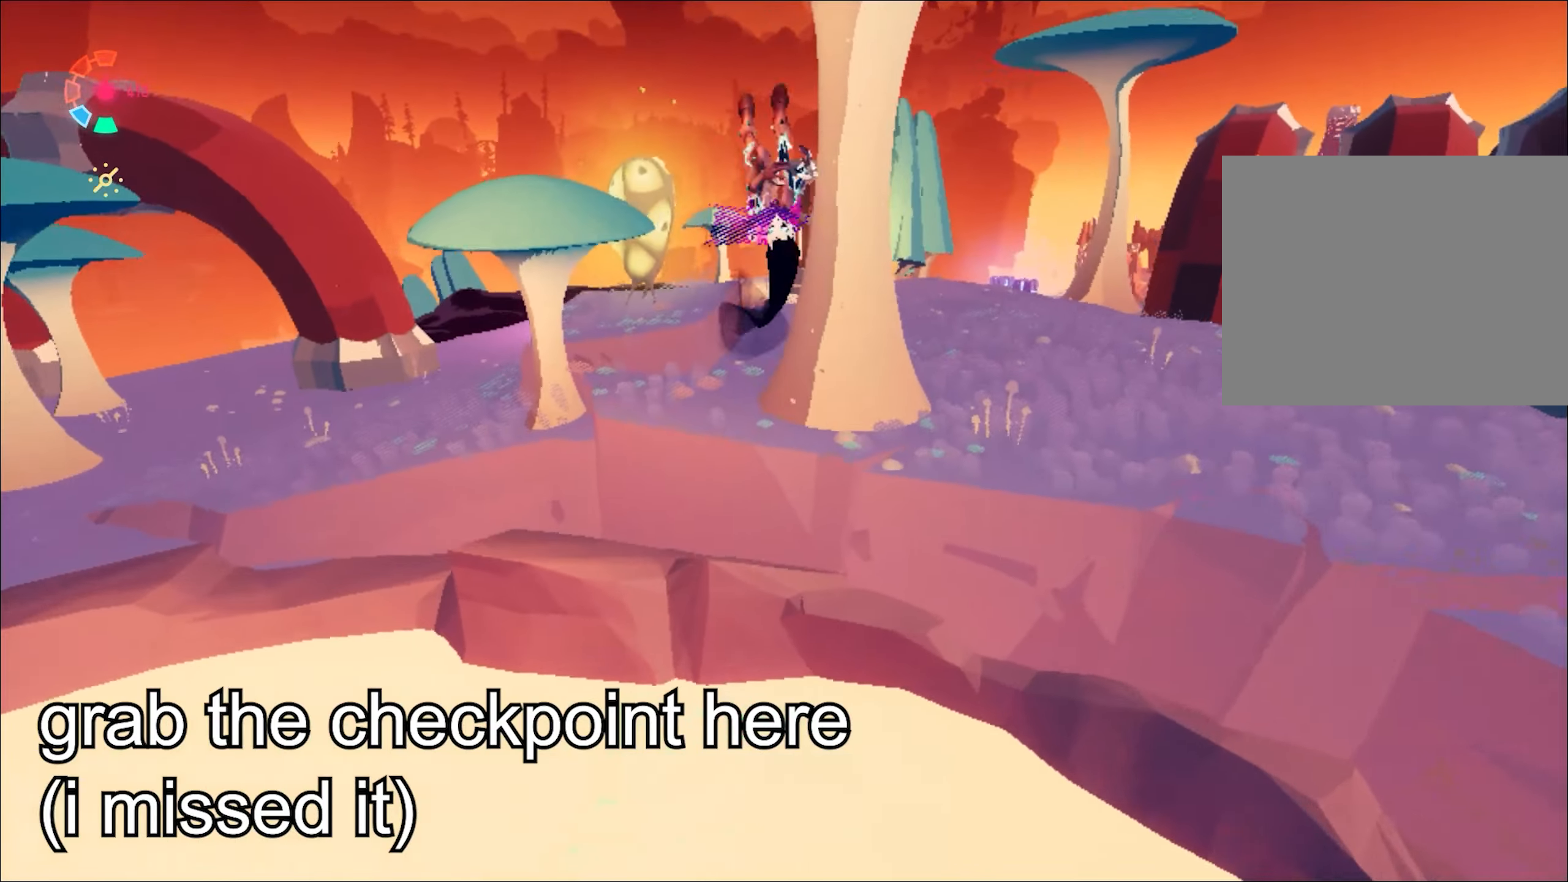
{"keys": ["d", "w"], "mouse": [], "events": [[184, "d", "down"], [267, "mouse_left", "down"], [367, "mouse_left", "up"]]}
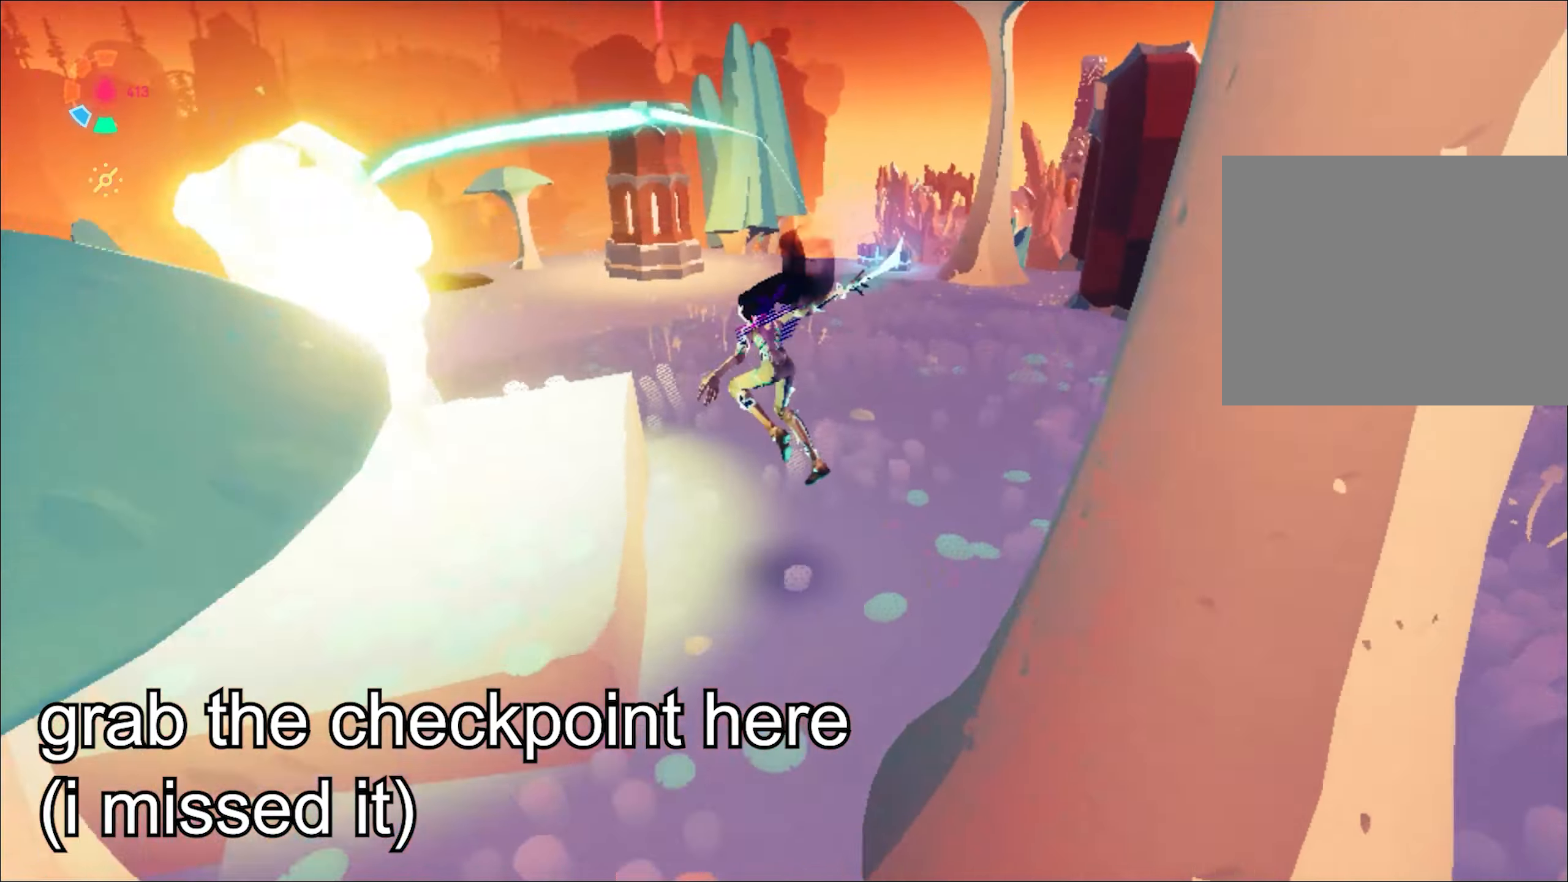
{"keys": ["d", "w"], "mouse": [], "events": [[150, "shift", "down"], [200, "space", "down"], [383, "shift", "up"], [383, "space", "up"]]}
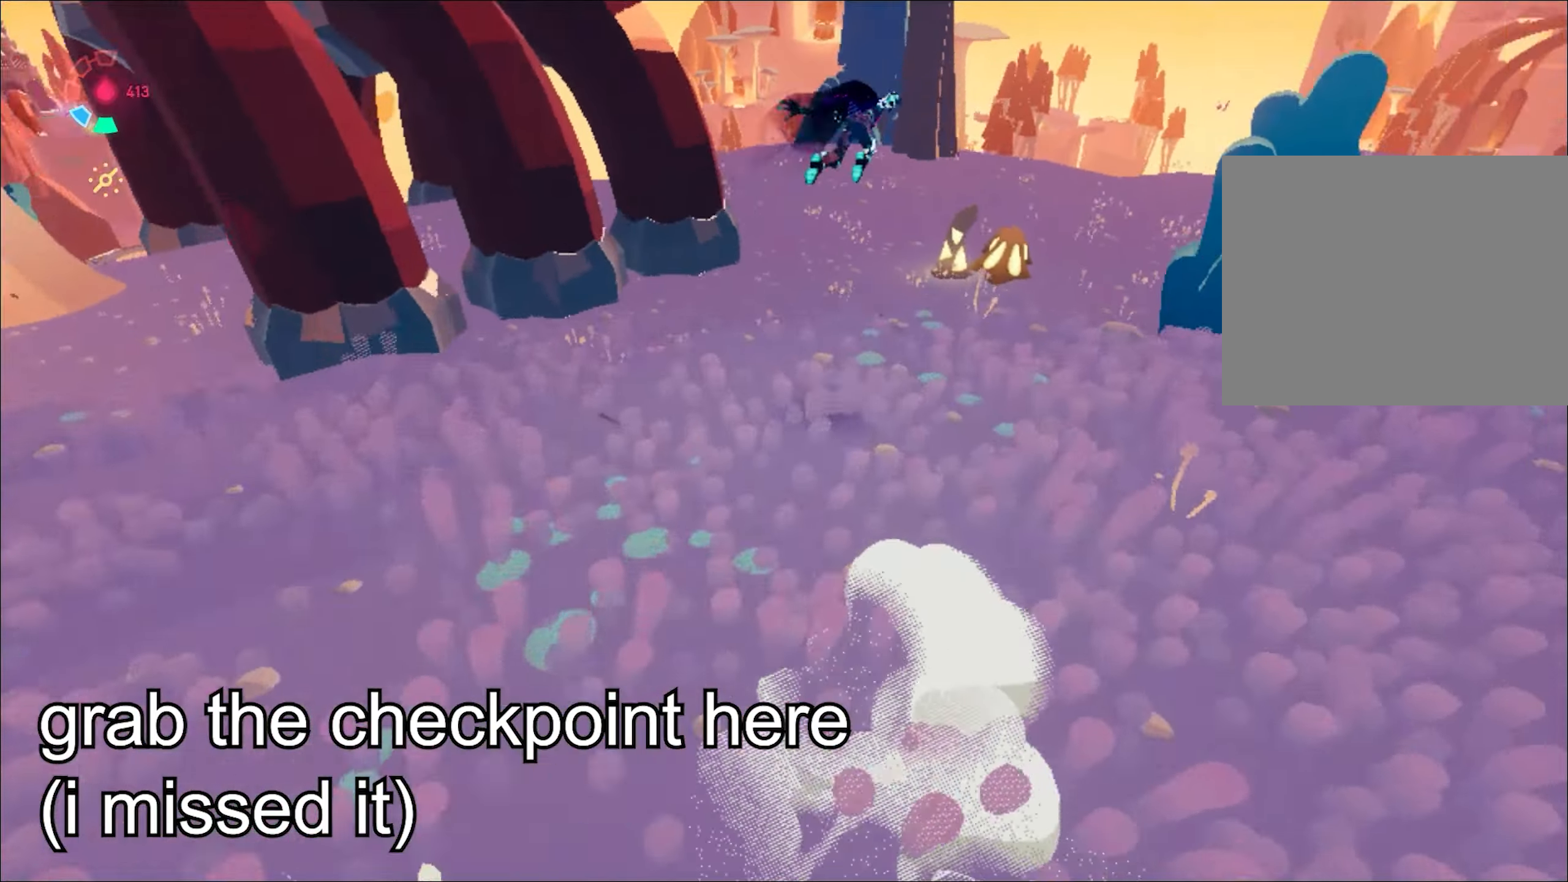
{"keys": ["d"], "mouse": [], "events": [[484, "w", "up"]]}
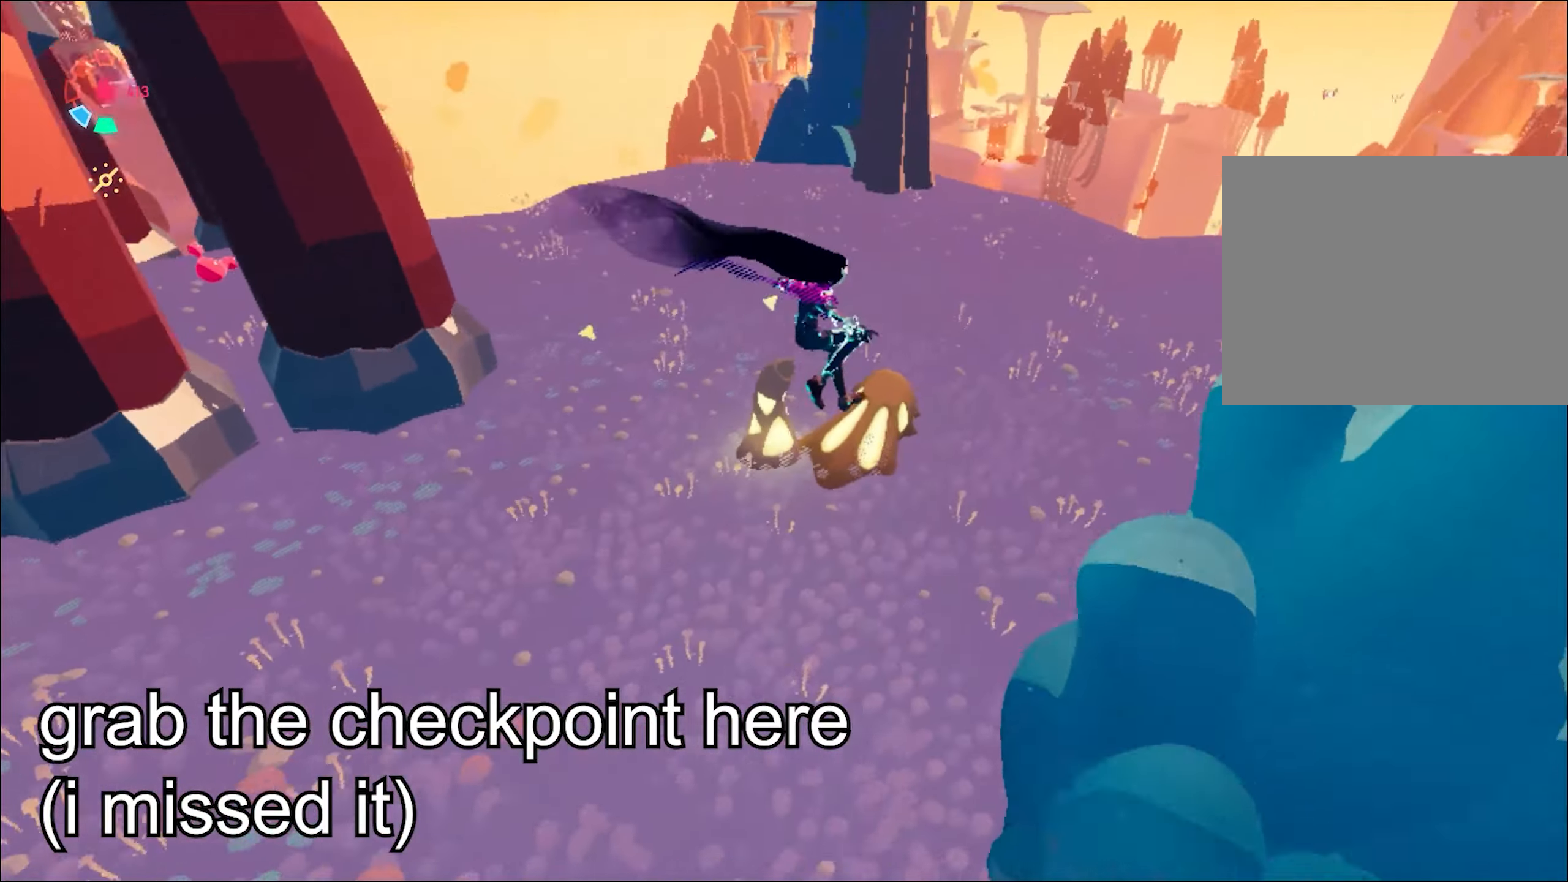
{"keys": ["d", "s"], "mouse": [], "events": [[183, "s", "down"]]}
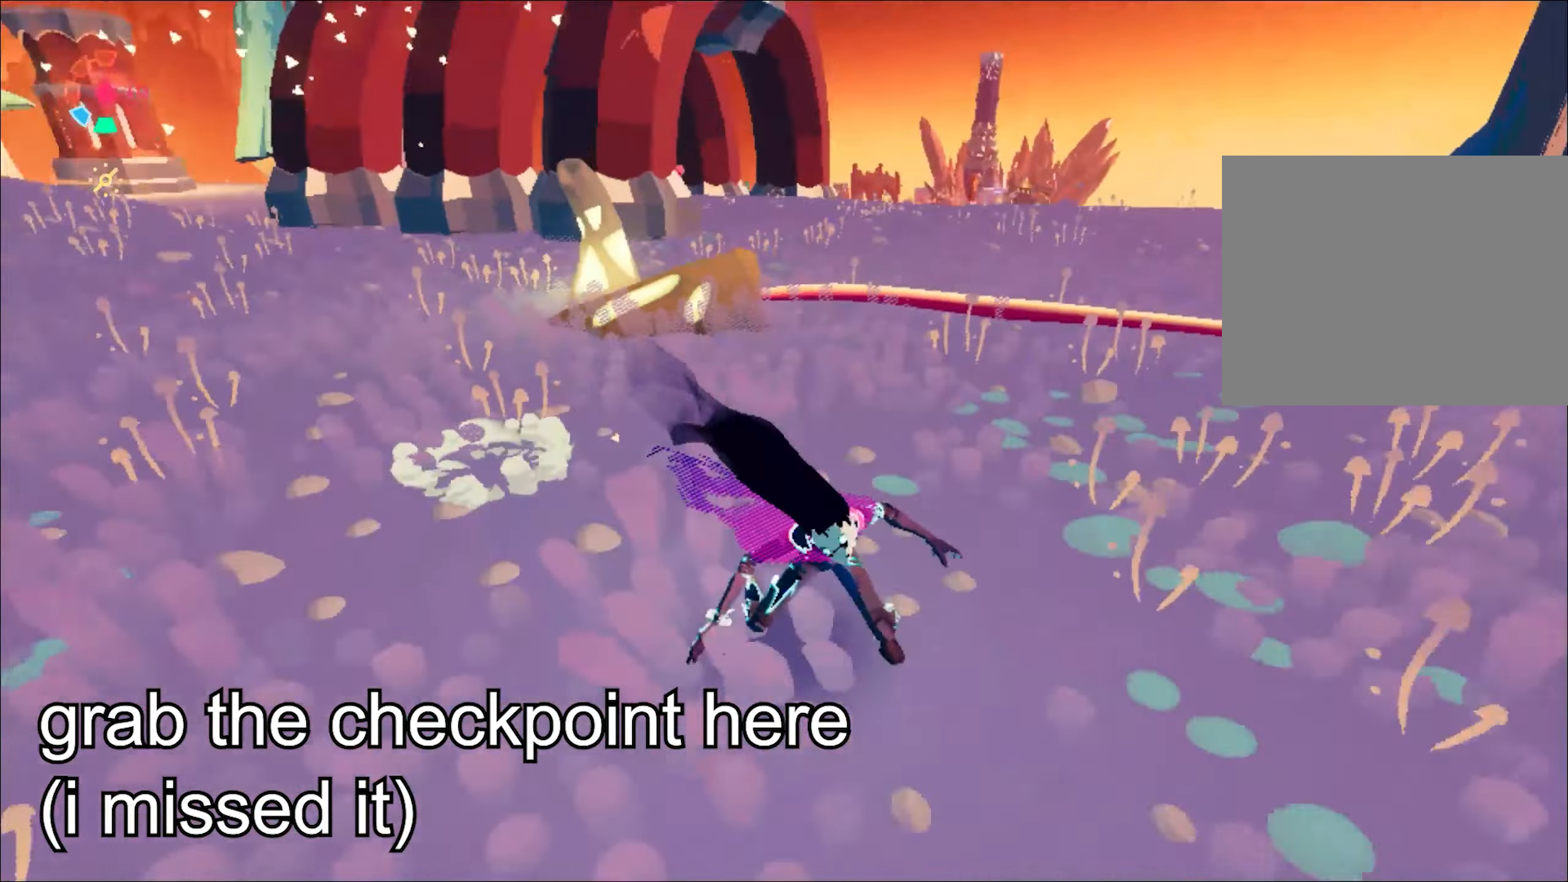
{"keys": ["d"], "mouse": [], "events": [[100, "s", "up"], [384, "space", "down"], [484, "space", "up"]]}
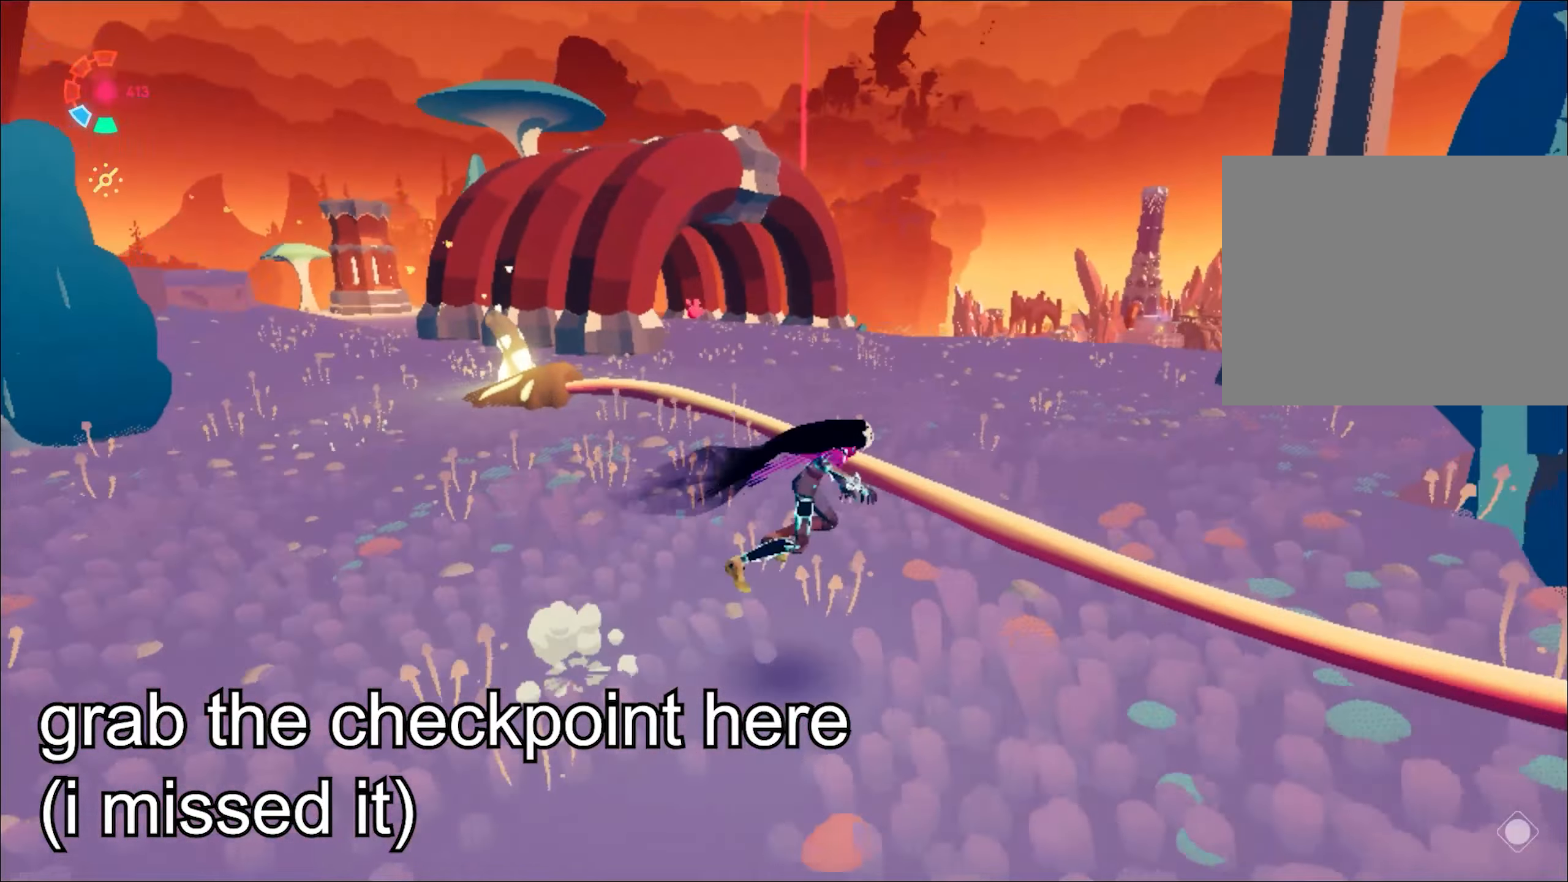
{"keys": ["w"], "mouse": [], "events": [[16, "d", "up"], [216, "w", "down"], [250, "space", "down"], [350, "space", "up"]]}